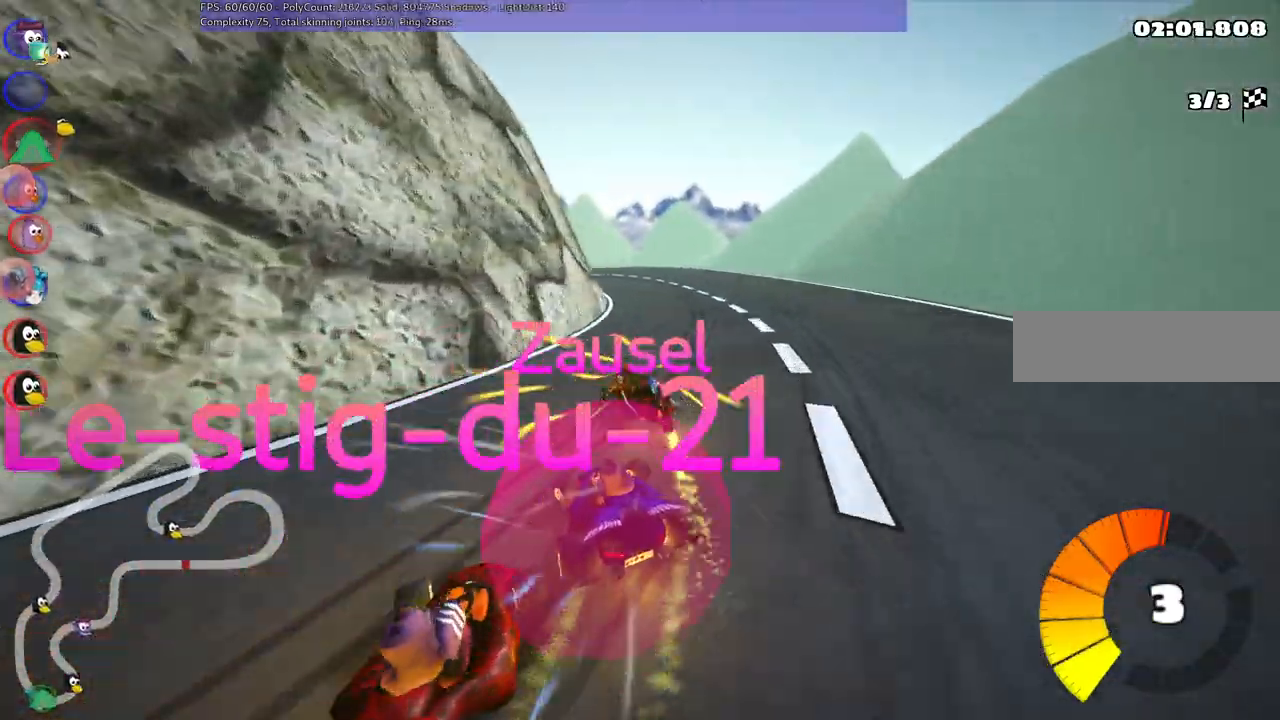
Gameplay with keyboard; each line is a JSON object with the keys held at the frame after it. "events" lists presses ("down") and releases ("up") of ".", "/", "alt_r", "b", "c", "comma", "ctrl_r", "d", "down", "f", "g", "h", "j", "k", "l", "left", "m", "n", "quote", "return", "right", "semicolon", "shift_r", "space", "super", "up" and "v" between this image and that frame as [ms after this image, input, new state], when the widget could be followed in between. No other keys are recorded. Mouse input is not recorded.
{"keys": ["left", "up"], "events": [[100, "right", "down"], [433, "right", "up"], [483, "left", "down"]]}
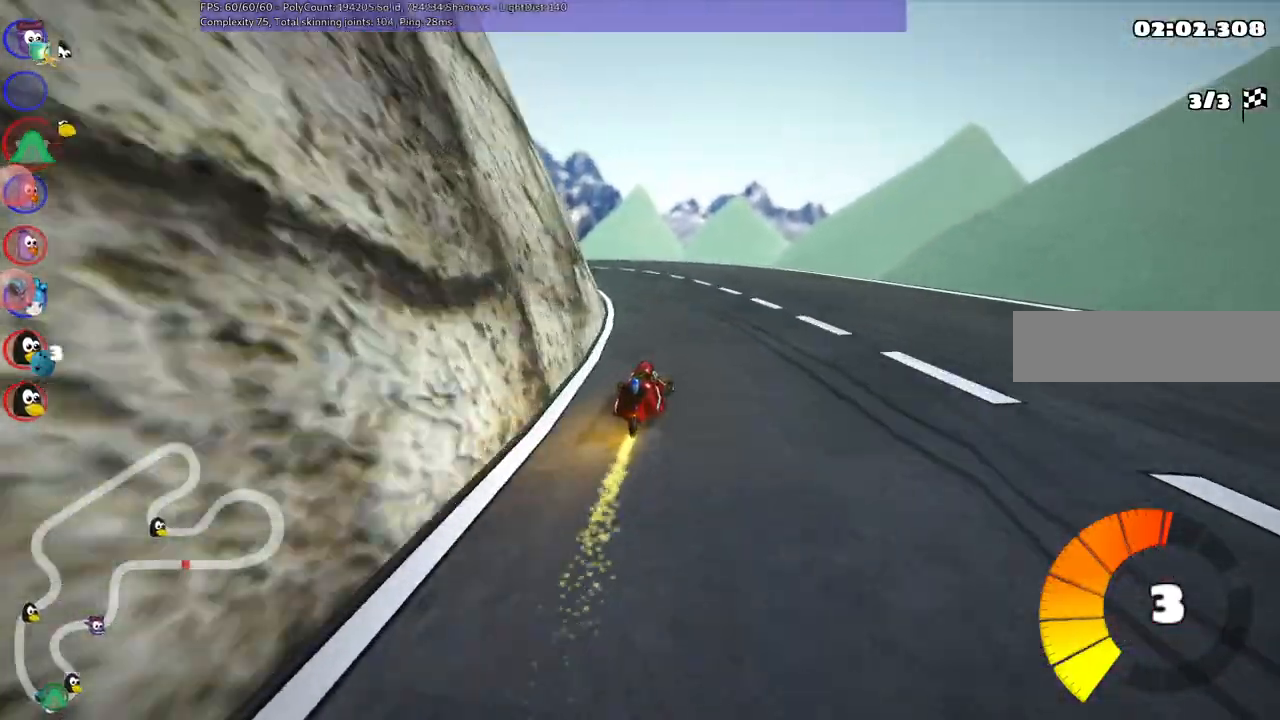
{"keys": ["left", "up"], "events": [[33, "m", "down"], [167, "right", "down"], [267, "right", "up"], [500, "m", "up"]]}
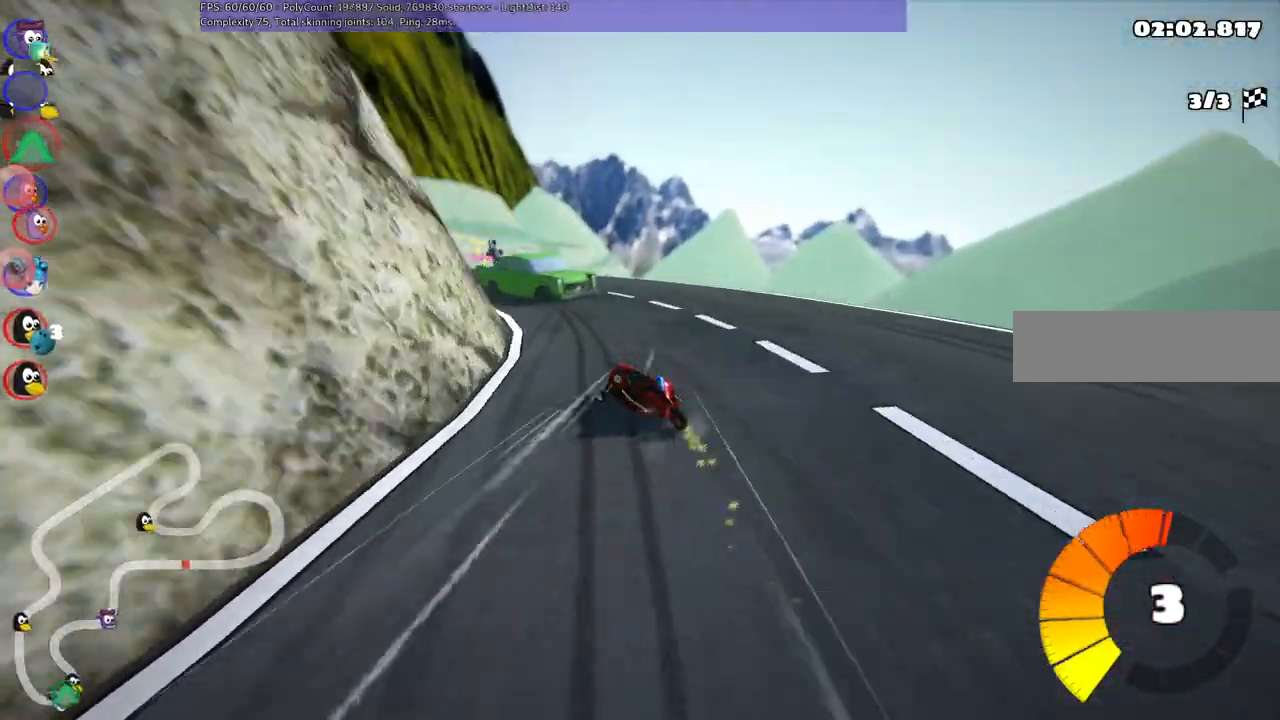
{"keys": ["left", "up"], "events": []}
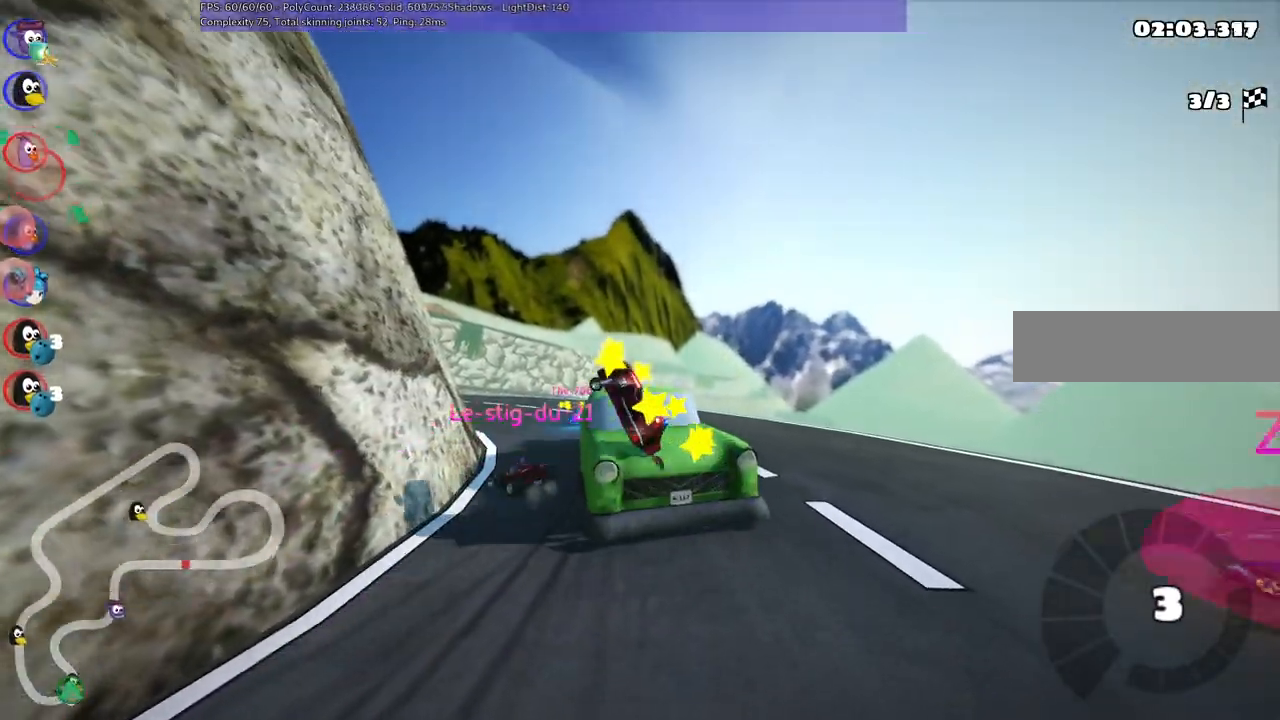
{"keys": ["left", "up"], "events": []}
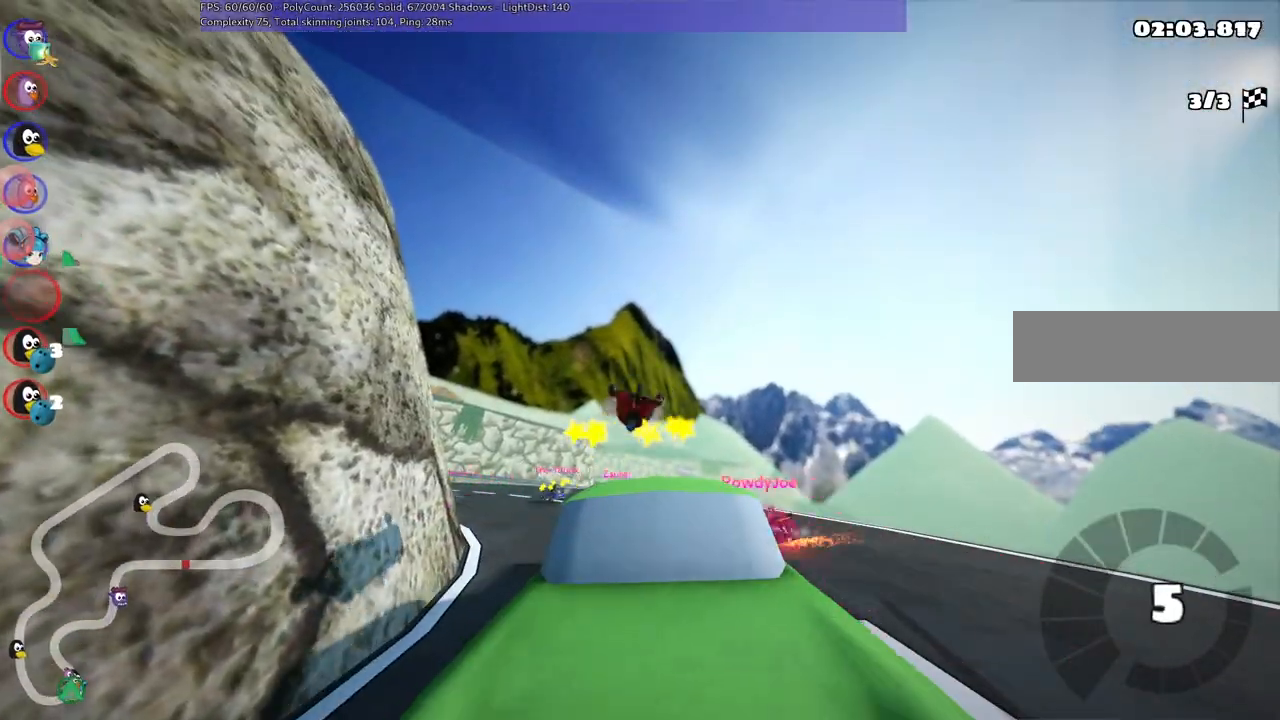
{"keys": ["left", "up"], "events": []}
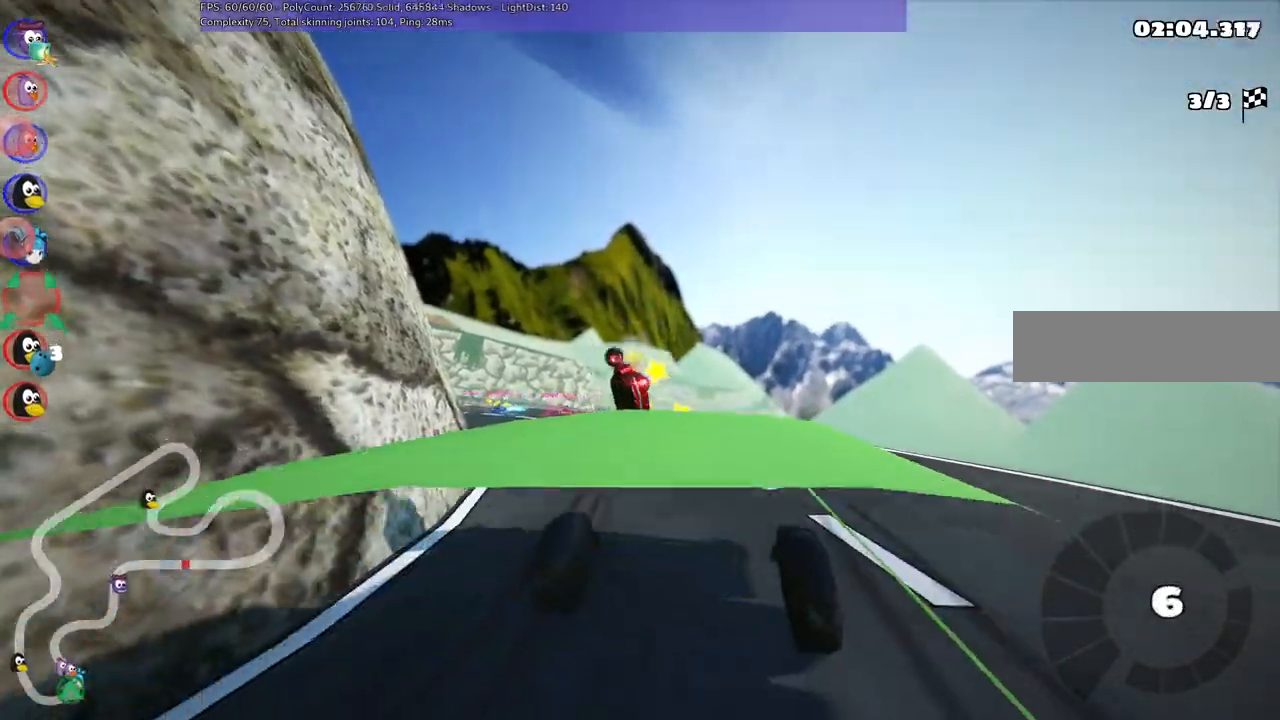
{"keys": ["left", "up"], "events": []}